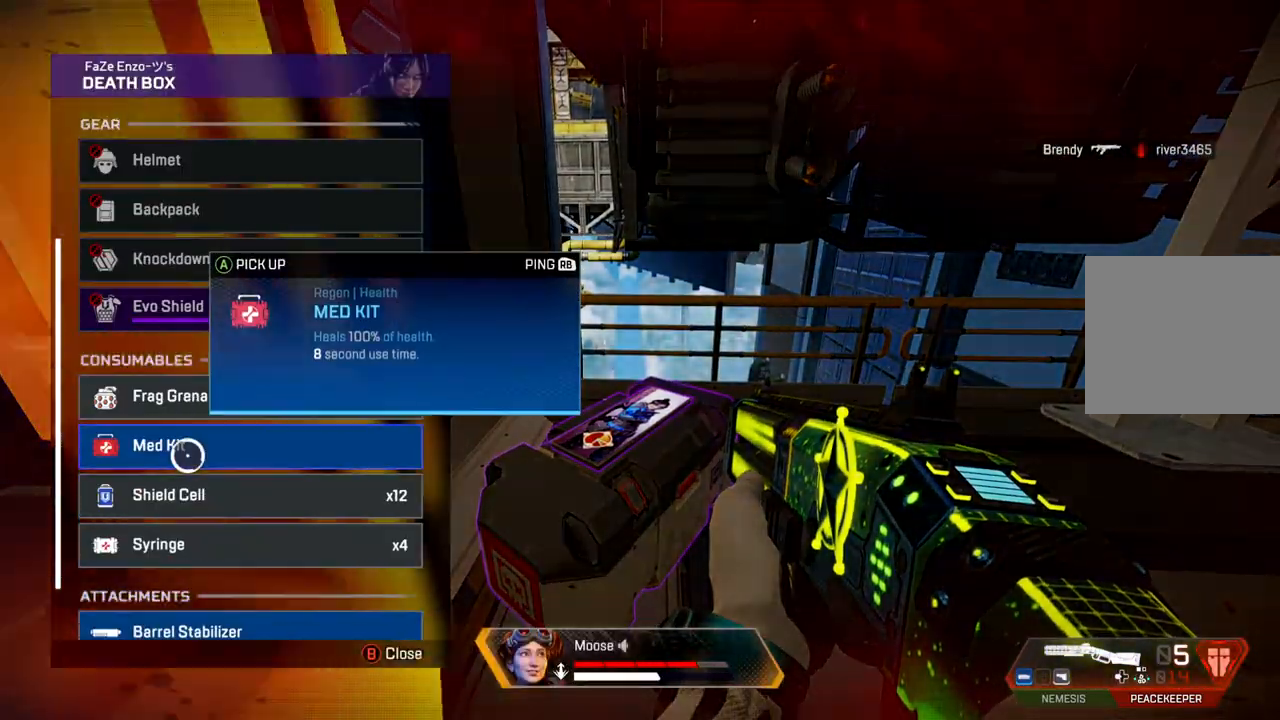
Gameplay with a controller (PlayStation layout); each line is a JSON object with the inputs held at the frame after it (dt_ms = milliseconds from this image to that frame). "events" lists button and stick changes between this image and that frame as [ms after this image, input, new state], when the widget could be followed in between. Not read: SELECT START.
{"dt_ms": 500, "buttons": [], "left_stick": "center", "right_stick": "center", "events": []}
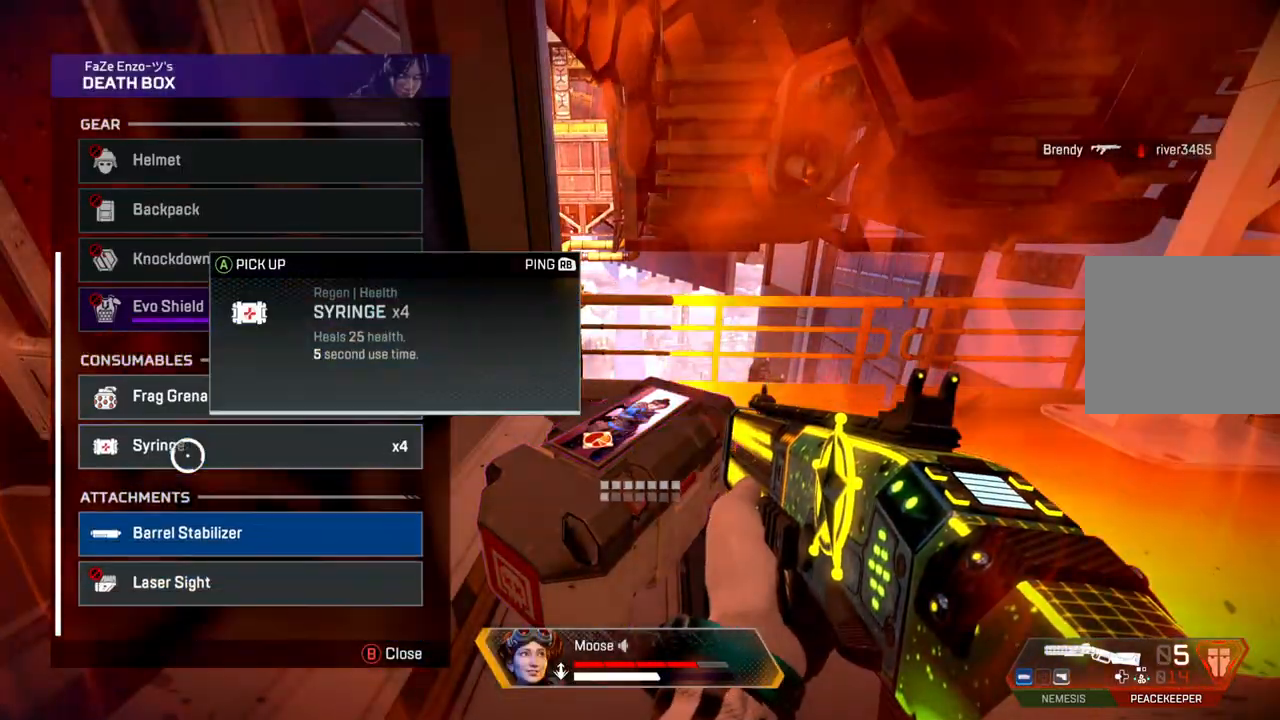
{"dt_ms": 500, "buttons": [], "left_stick": "center", "right_stick": "center", "events": [[150, "left_stick", "down"], [200, "left_stick", "center"]]}
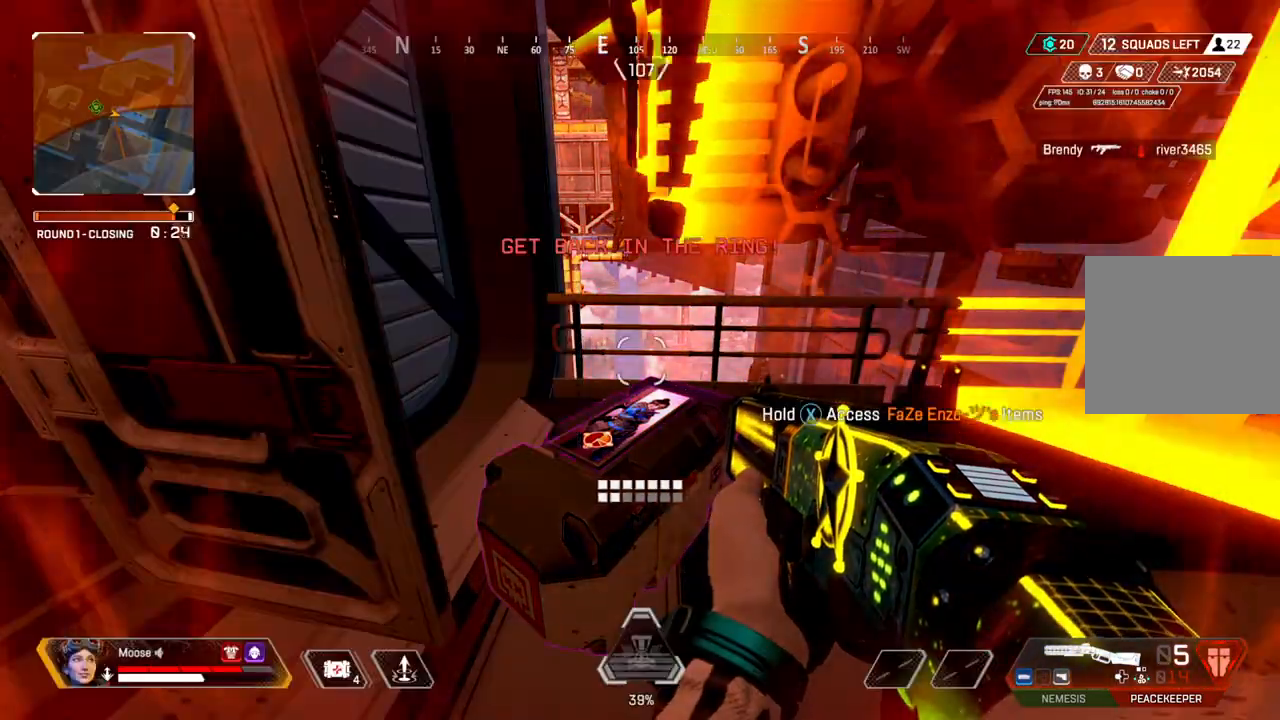
{"dt_ms": 500, "buttons": [], "left_stick": "center", "right_stick": "center", "events": [[217, "right_stick", "left"], [267, "left_stick", "up-left"], [400, "right_stick", "center"], [433, "left_stick", "center"]]}
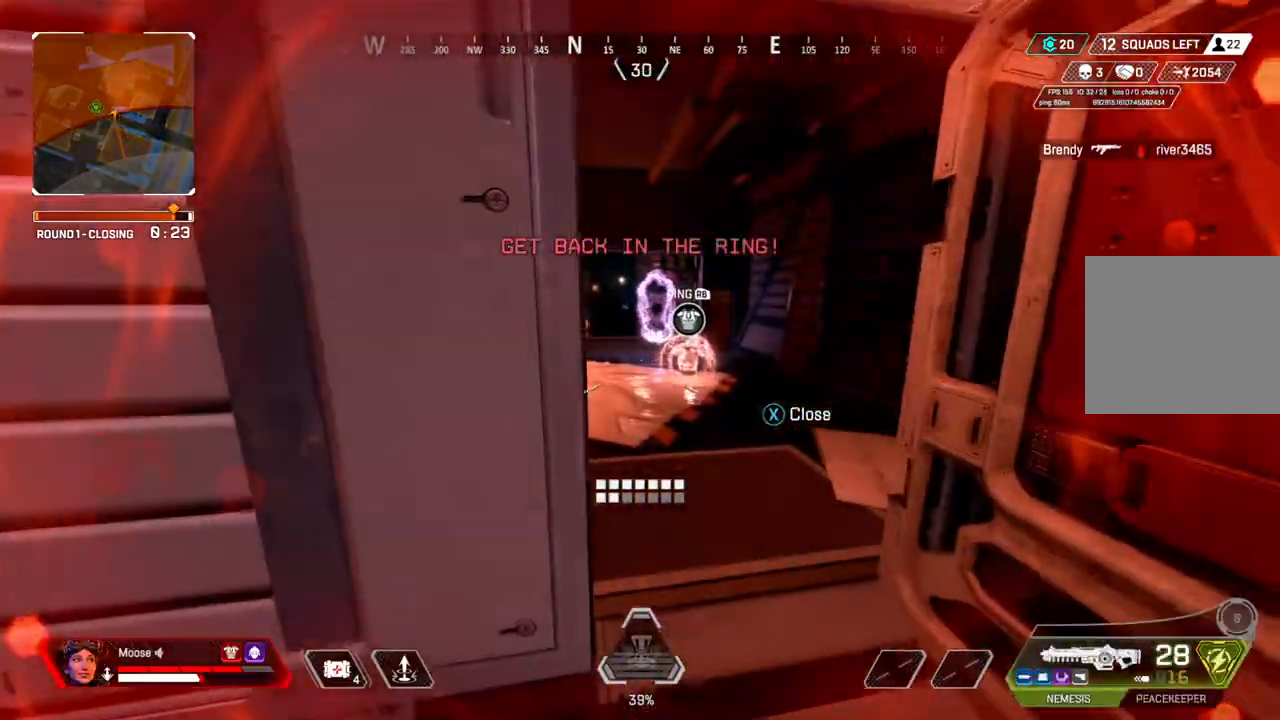
{"dt_ms": 500, "buttons": [], "left_stick": "center", "right_stick": "center", "events": [[250, "right_stick", "up-left"], [367, "right_stick", "center"]]}
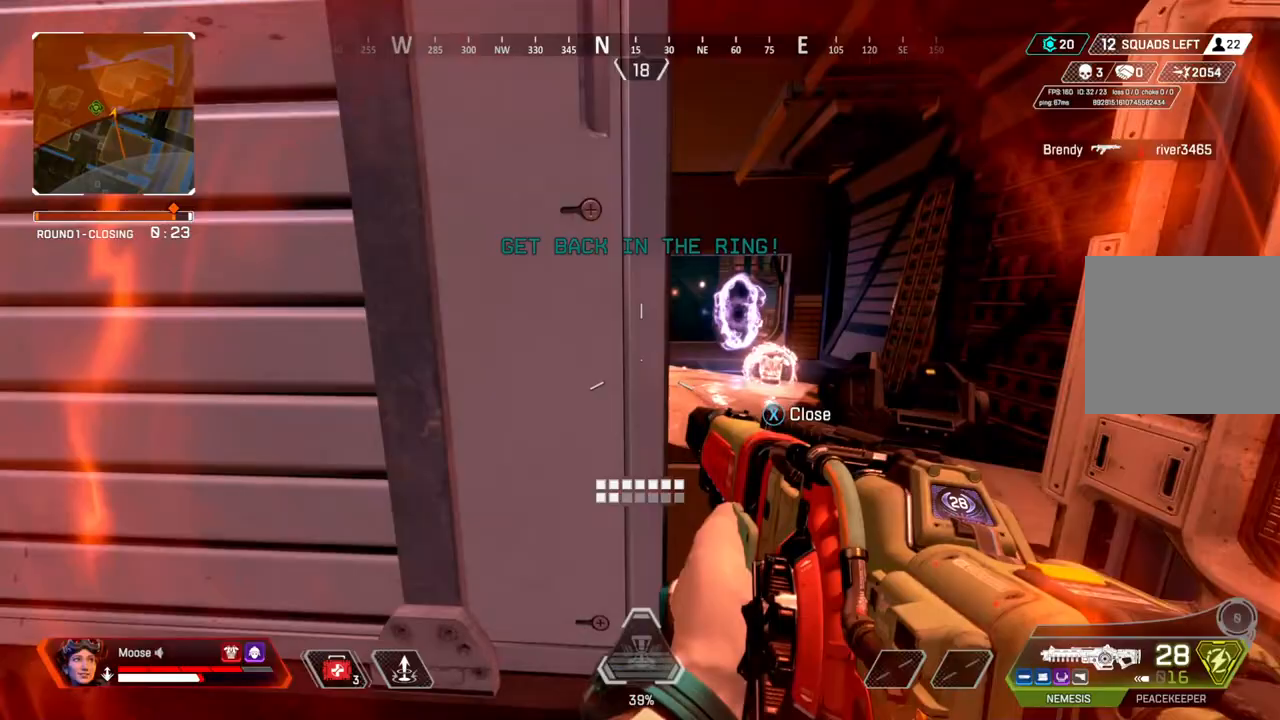
{"dt_ms": 500, "buttons": [], "left_stick": "center", "right_stick": "center", "events": [[100, "right_stick", "right"], [183, "right_stick", "center"], [217, "left_stick", "up"], [333, "left_stick", "center"]]}
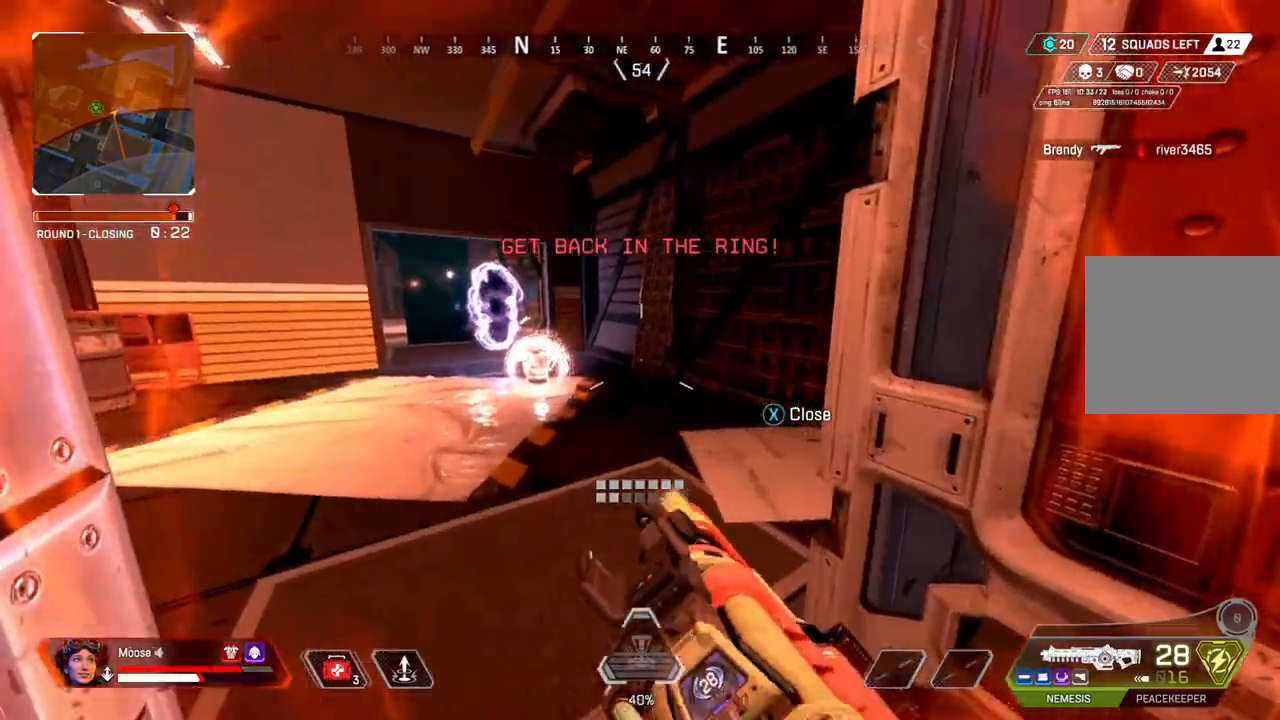
{"dt_ms": 500, "buttons": [], "left_stick": "left", "right_stick": "center", "events": [[333, "right_stick", "right"], [450, "left_stick", "left"], [467, "right_stick", "center"]]}
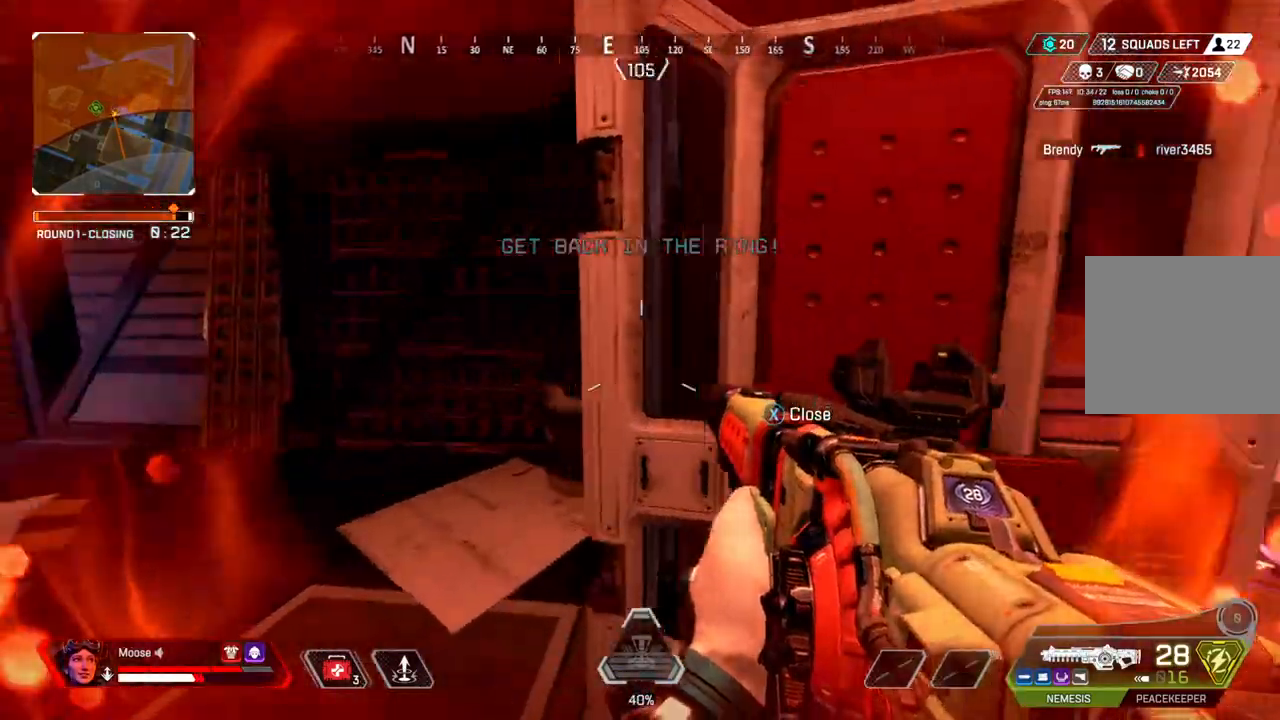
{"dt_ms": 500, "buttons": [], "left_stick": "center", "right_stick": "center", "events": [[100, "left_stick", "center"], [117, "right_stick", "left"], [267, "right_stick", "center"]]}
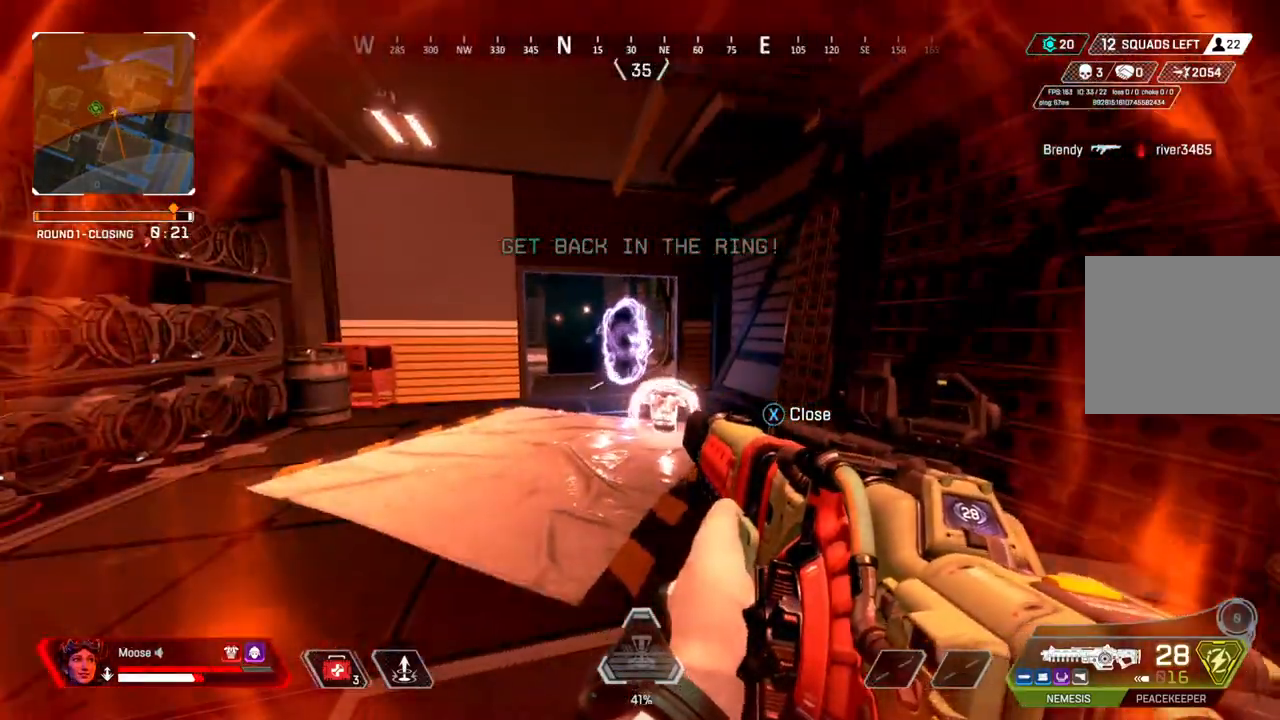
{"dt_ms": 500, "buttons": [], "left_stick": "left", "right_stick": "center", "events": [[100, "left_stick", "up-left"], [367, "left_stick", "left"]]}
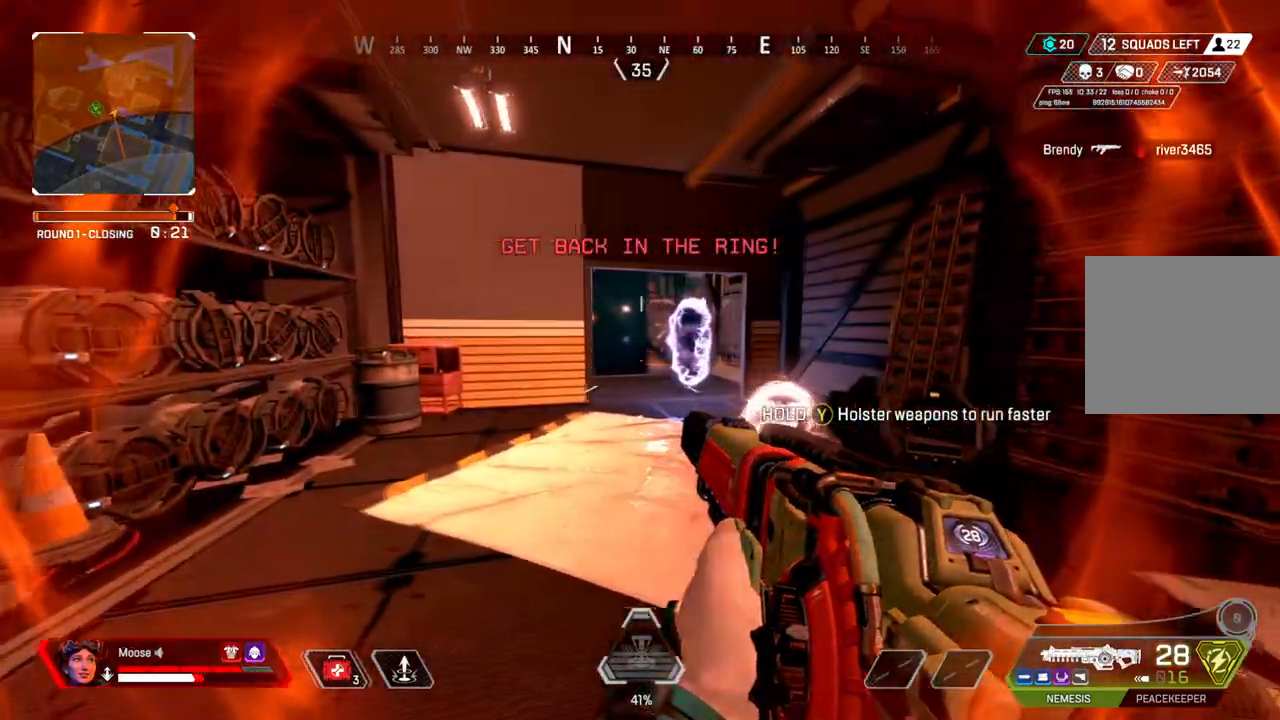
{"dt_ms": 500, "buttons": [], "left_stick": "up-left", "right_stick": "center", "events": [[33, "left_stick", "center"], [217, "TRIANGLE", "down"], [333, "TRIANGLE", "up"], [333, "left_stick", "up-left"]]}
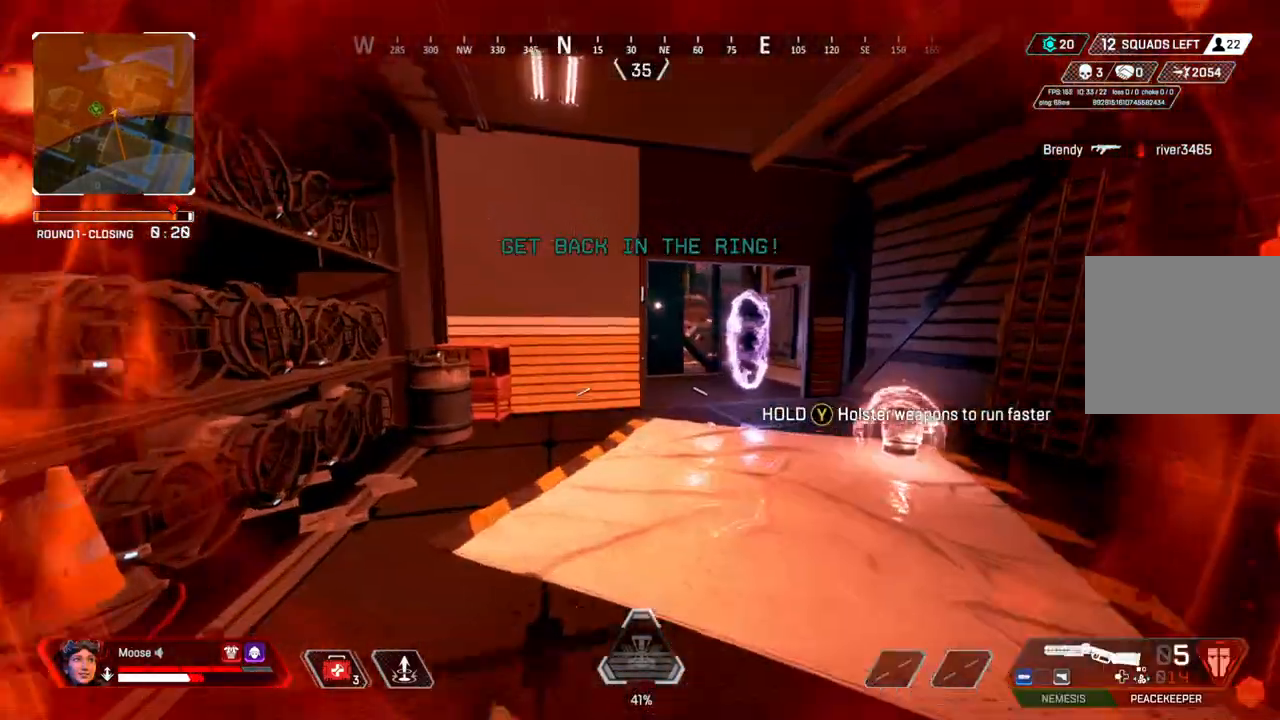
{"dt_ms": 500, "buttons": [], "left_stick": "up", "right_stick": "center", "events": [[317, "left_stick", "up"]]}
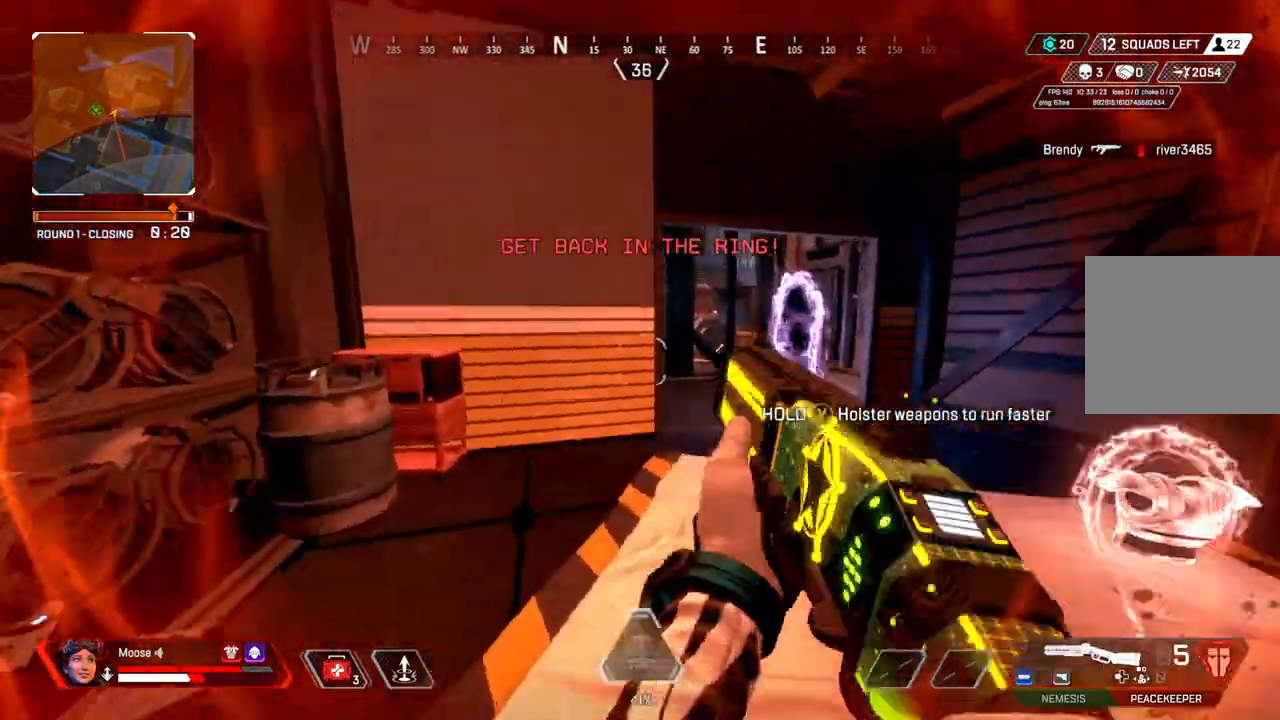
{"dt_ms": 500, "buttons": [], "left_stick": "up-right", "right_stick": "left", "events": [[433, "CIRCLE", "down"], [433, "left_stick", "up-right"], [450, "right_stick", "left"], [500, "CIRCLE", "up"]]}
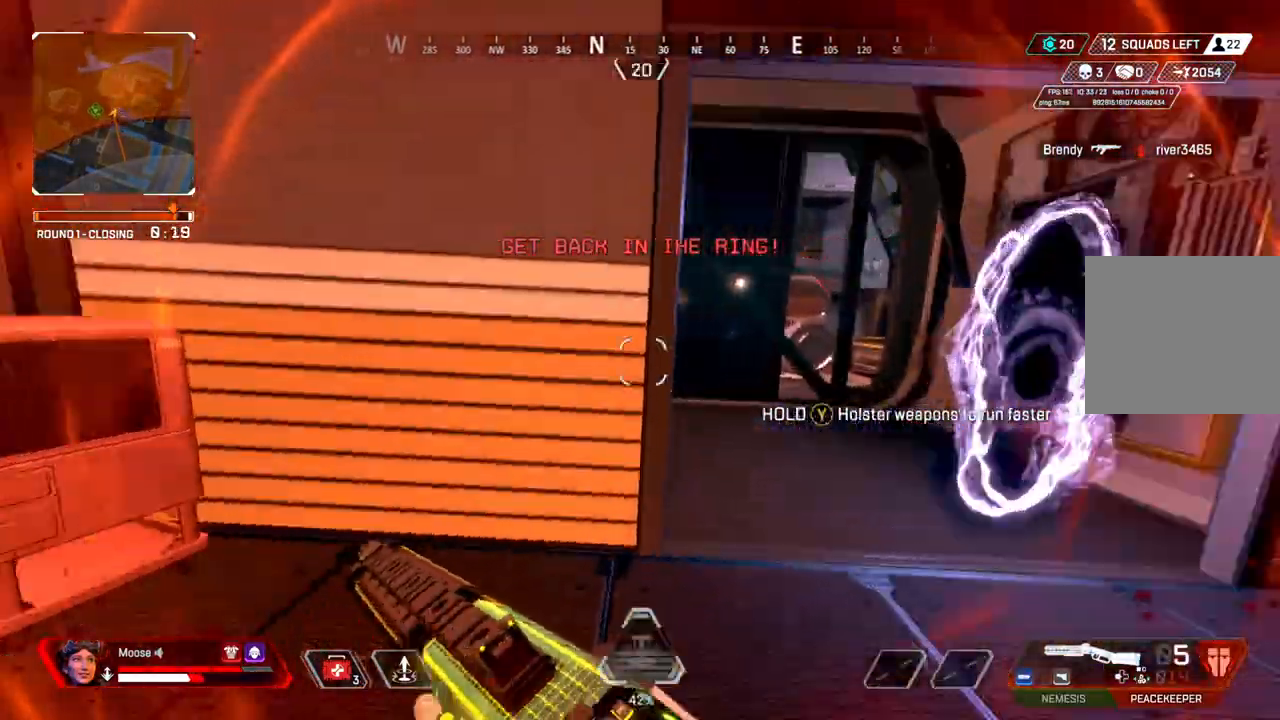
{"dt_ms": 500, "buttons": ["L2"], "left_stick": "up-right", "right_stick": "center"}
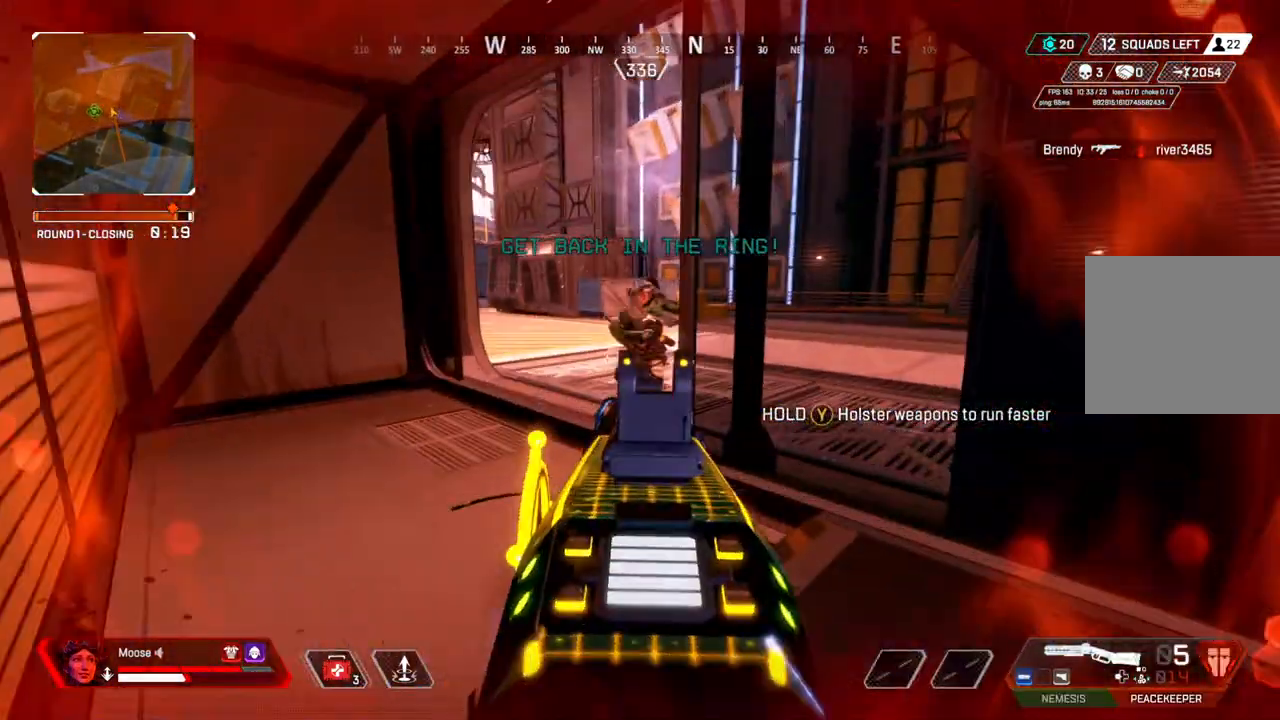
{"dt_ms": 500, "buttons": [], "left_stick": "left", "right_stick": "right", "events": [[33, "right_stick", "up-left"], [83, "left_stick", "up-left"], [150, "R2", "down"], [150, "left_stick", "left"], [200, "L2", "up"], [200, "right_stick", "center"], [250, "CIRCLE", "down"], [250, "left_stick", "down-left"], [267, "R2", "up"], [267, "right_stick", "left"], [350, "CIRCLE", "up"], [417, "left_stick", "left"], [483, "right_stick", "right"]]}
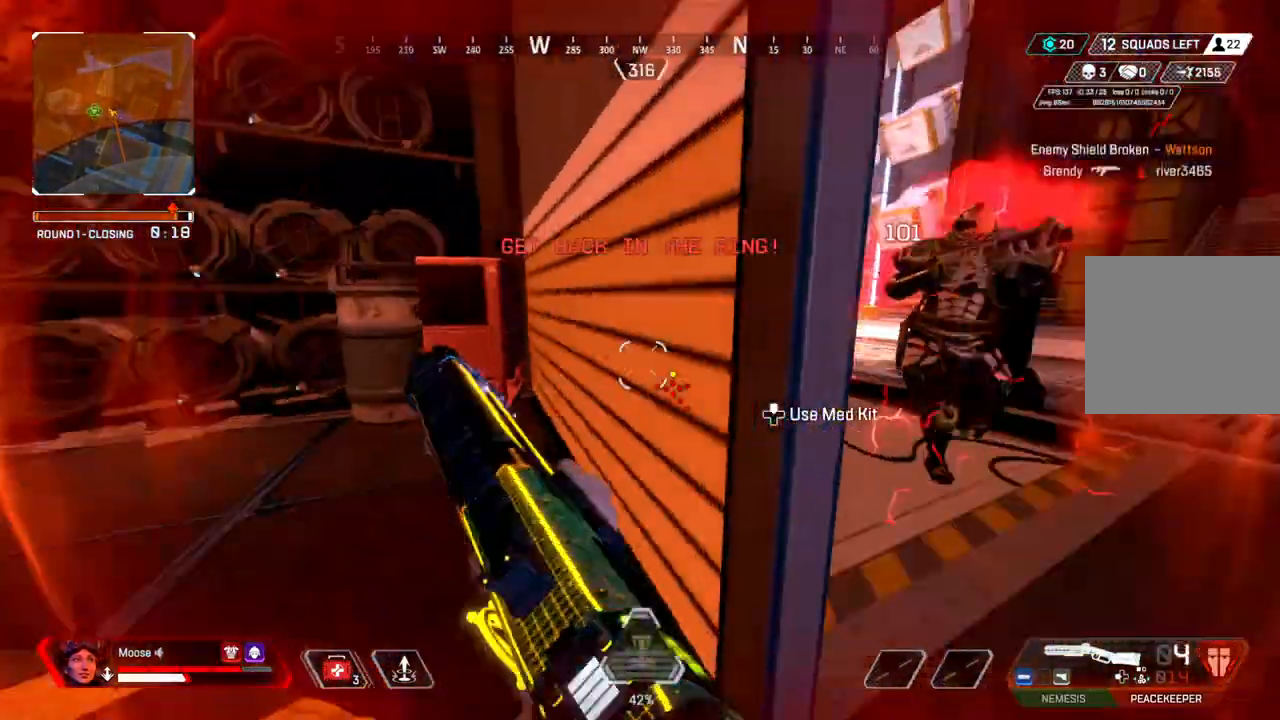
{"dt_ms": 500, "buttons": [], "left_stick": "right", "right_stick": "center", "events": [[100, "CIRCLE", "down"], [150, "right_stick", "center"], [200, "CIRCLE", "up"], [267, "left_stick", "center"], [400, "left_stick", "right"]]}
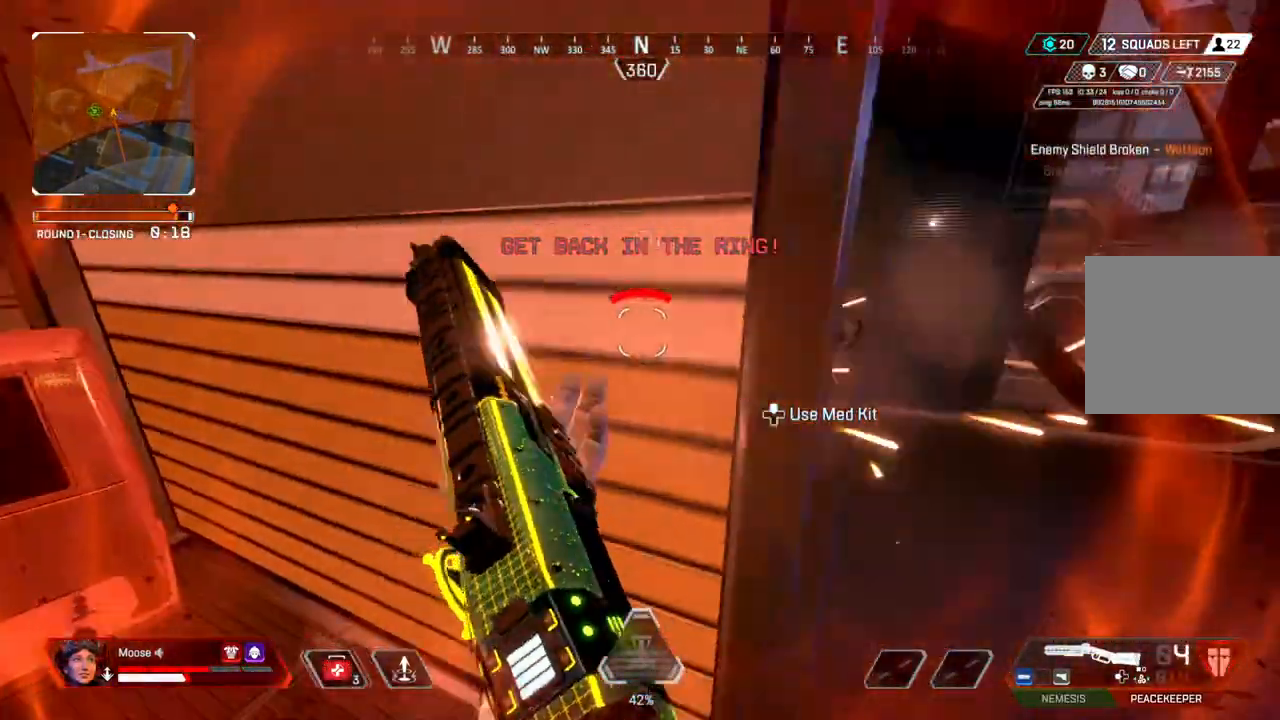
{"dt_ms": 500, "buttons": ["L2"], "left_stick": "up-left", "right_stick": "left", "events": [[167, "left_stick", "up-right"], [267, "L2", "down"], [283, "left_stick", "right"], [350, "right_stick", "left"], [450, "left_stick", "up-left"]]}
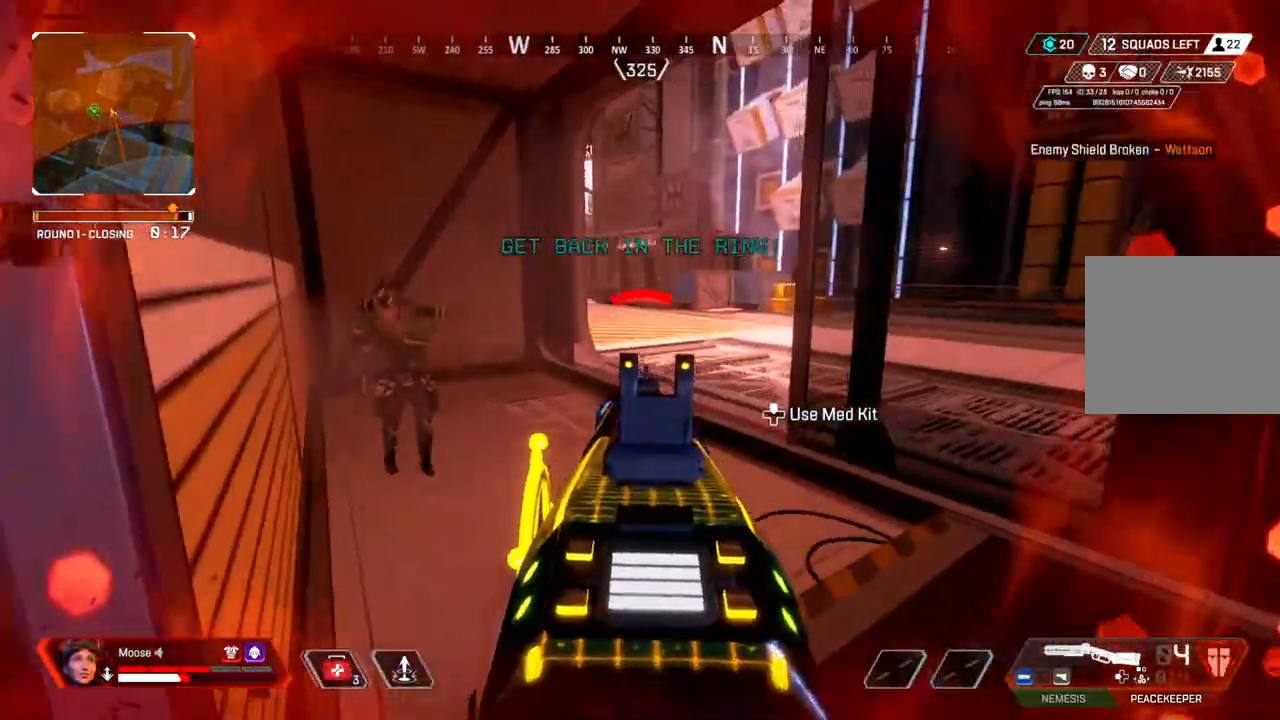
{"dt_ms": 500, "buttons": [], "left_stick": "down-right", "right_stick": "center", "events": [[83, "left_stick", "left"], [267, "L2", "up"], [267, "left_stick", "up"], [333, "left_stick", "right"], [333, "right_stick", "center"], [483, "left_stick", "down-right"]]}
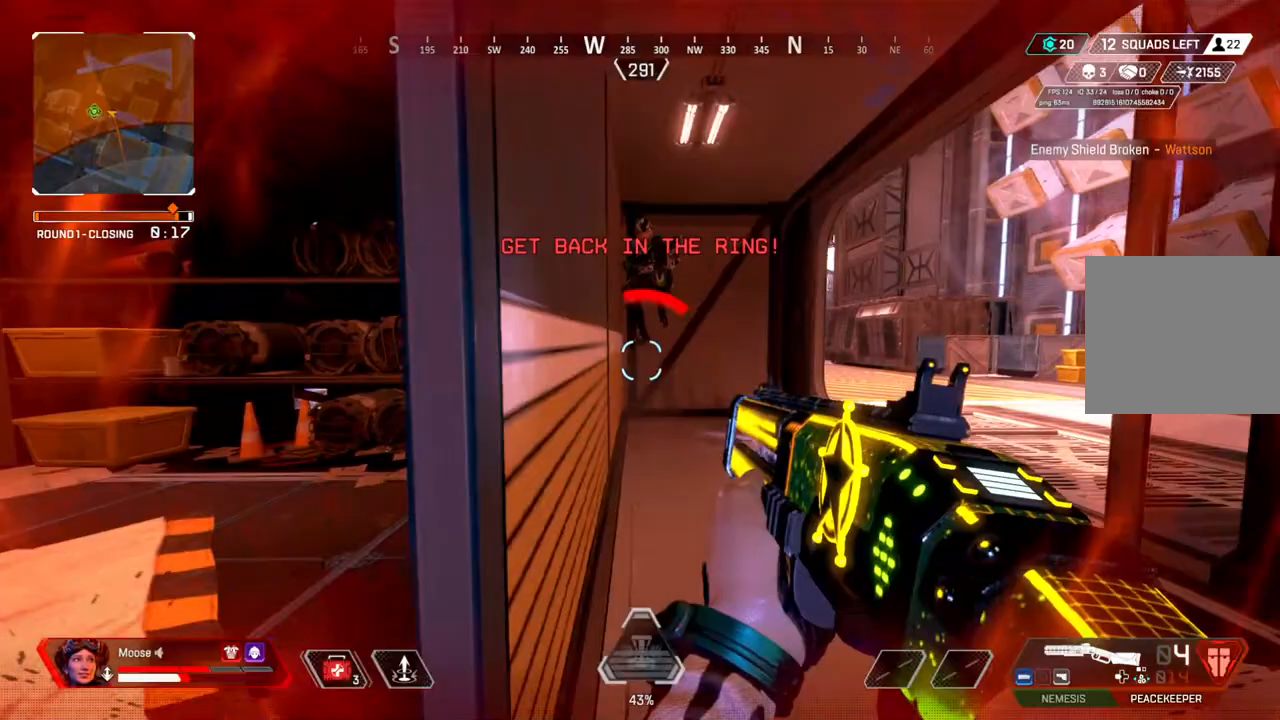
{"dt_ms": 500, "buttons": ["CIRCLE"], "left_stick": "right", "right_stick": "down-left", "events": [[33, "left_stick", "right"], [67, "L2", "down"], [150, "right_stick", "up"], [200, "right_stick", "up-left"], [233, "left_stick", "up"], [333, "R2", "down"], [383, "L2", "up"], [383, "right_stick", "center"], [400, "left_stick", "right"], [433, "CIRCLE", "down"], [450, "R2", "up"], [450, "right_stick", "down-left"]]}
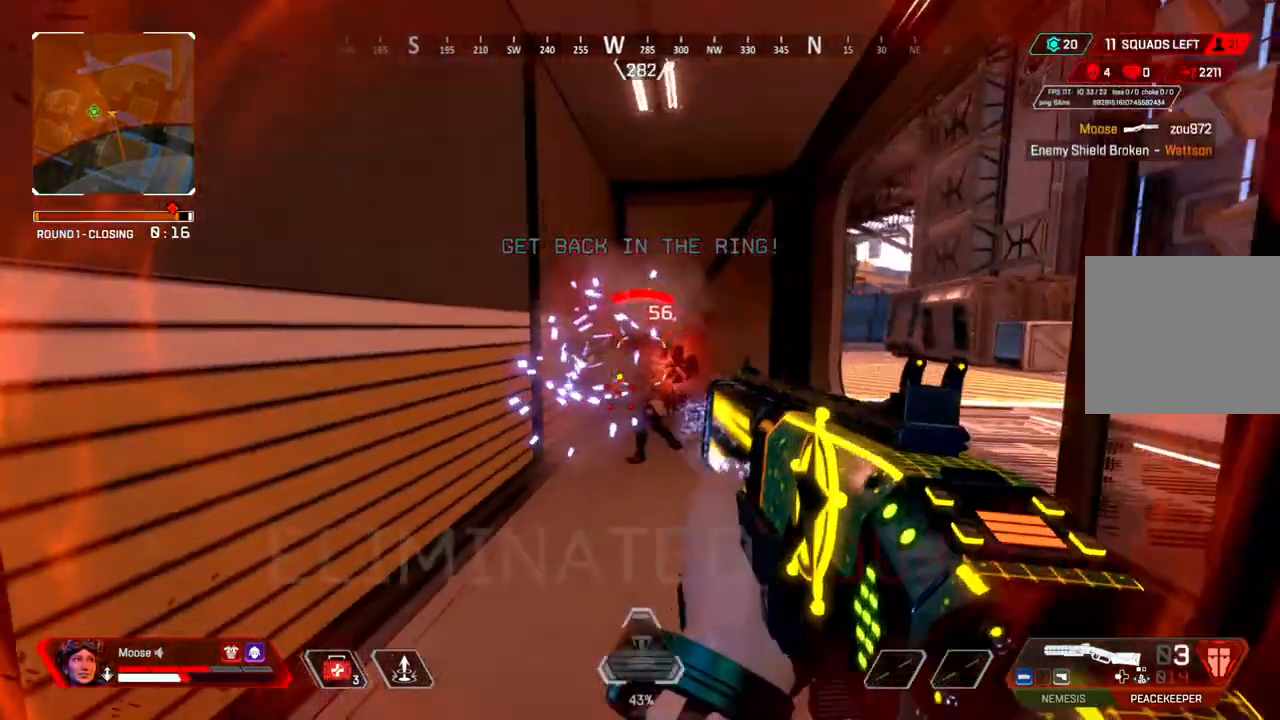
{"dt_ms": 500, "buttons": [], "left_stick": "up", "right_stick": "center", "events": [[17, "right_stick", "center"], [50, "CIRCLE", "up"], [200, "left_stick", "up"], [233, "CIRCLE", "down"], [333, "CIRCLE", "up"]]}
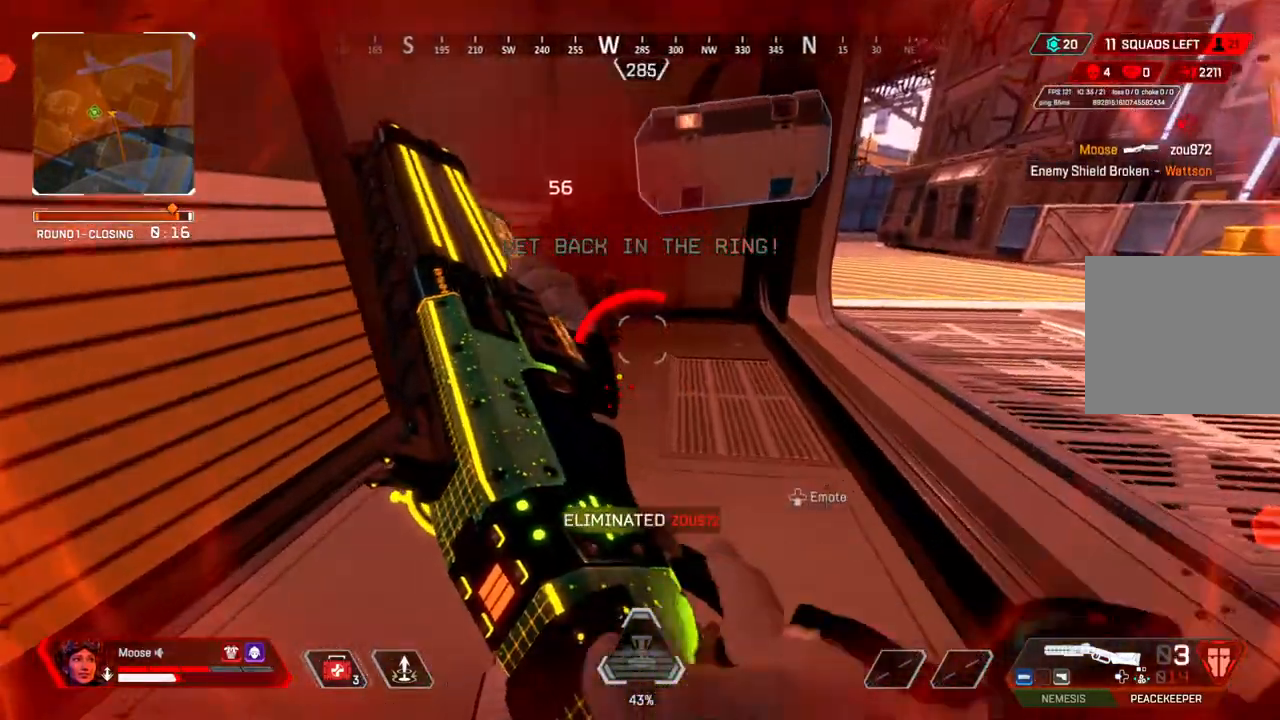
{"dt_ms": 500, "buttons": ["CIRCLE", "SQUARE"], "left_stick": "left", "right_stick": "center", "events": [[67, "right_stick", "right"], [183, "CIRCLE", "down"], [183, "left_stick", "left"], [233, "right_stick", "center"], [317, "CIRCLE", "up"], [317, "SQUARE", "down"], [433, "CIRCLE", "down"]]}
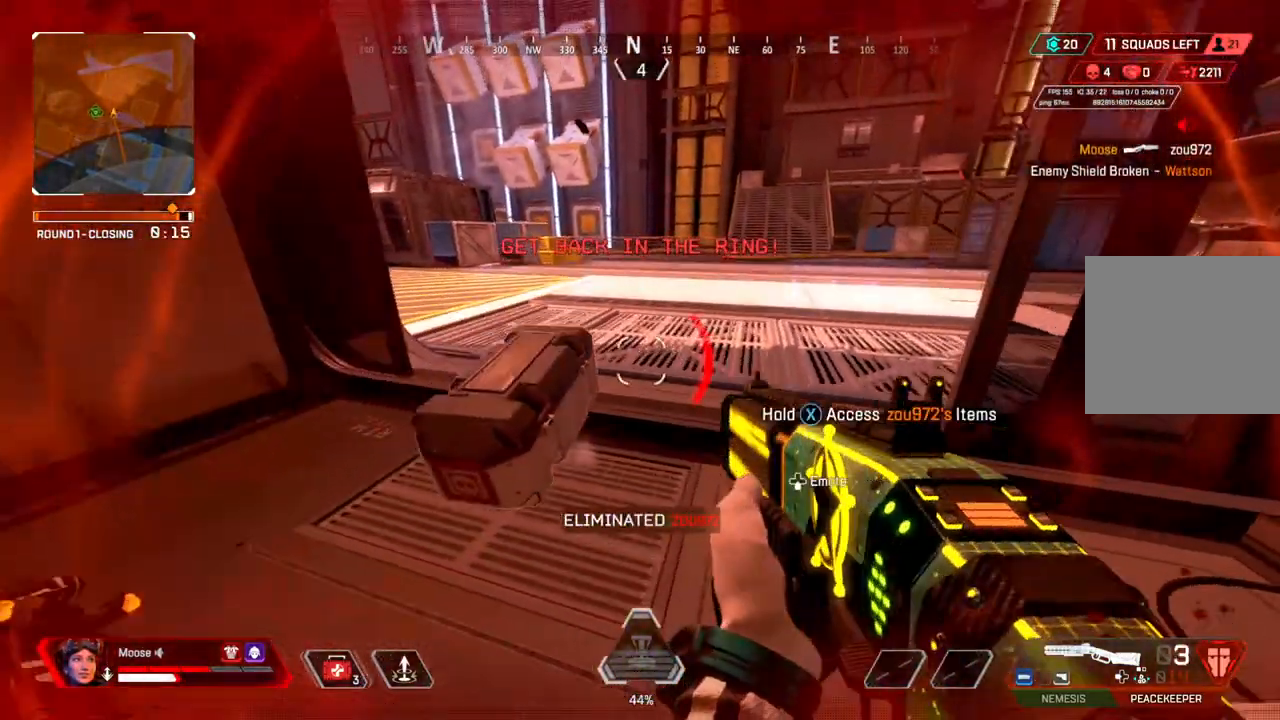
{"dt_ms": 500, "buttons": ["SQUARE"], "left_stick": "center", "right_stick": "center", "events": [[67, "CIRCLE", "up"], [250, "left_stick", "center"]]}
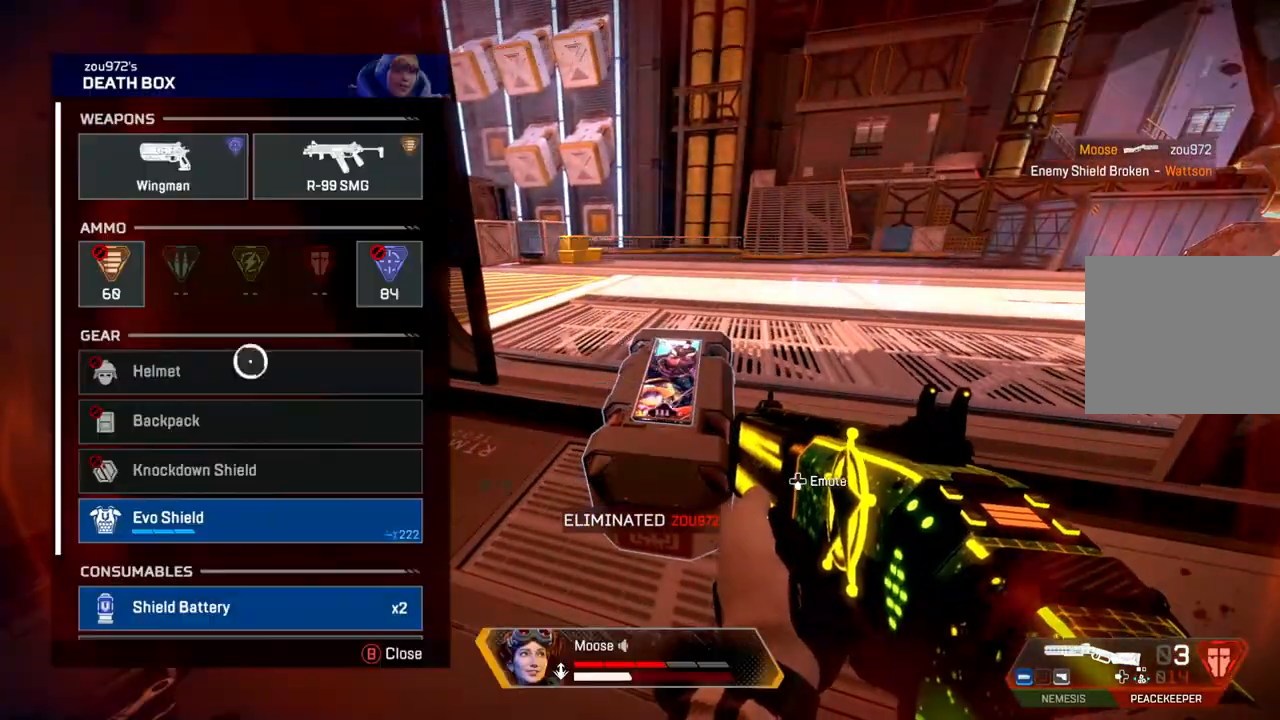
{"dt_ms": 500, "buttons": [], "left_stick": "center", "right_stick": "down", "events": [[50, "SQUARE", "up"], [450, "right_stick", "down"]]}
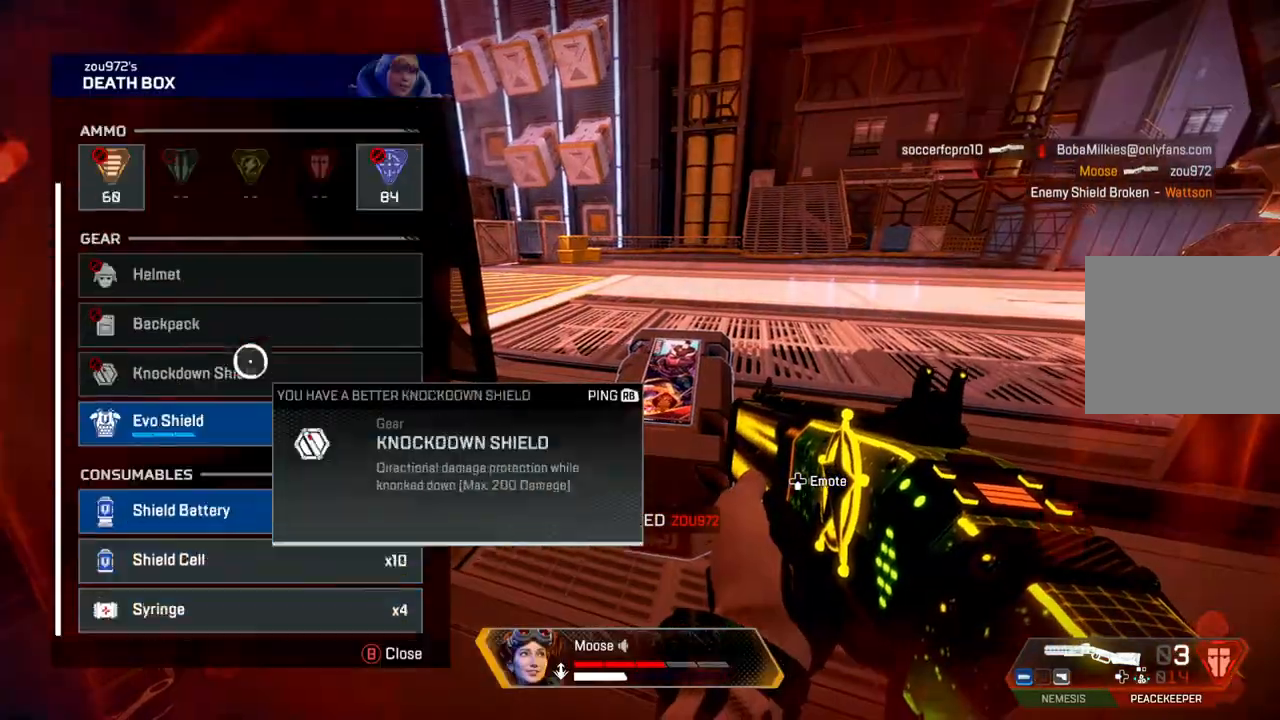
{"dt_ms": 500, "buttons": [], "left_stick": "center", "right_stick": "center", "events": [[100, "right_stick", "center"], [250, "left_stick", "down"], [317, "left_stick", "center"], [400, "CROSS", "down"], [467, "CROSS", "up"]]}
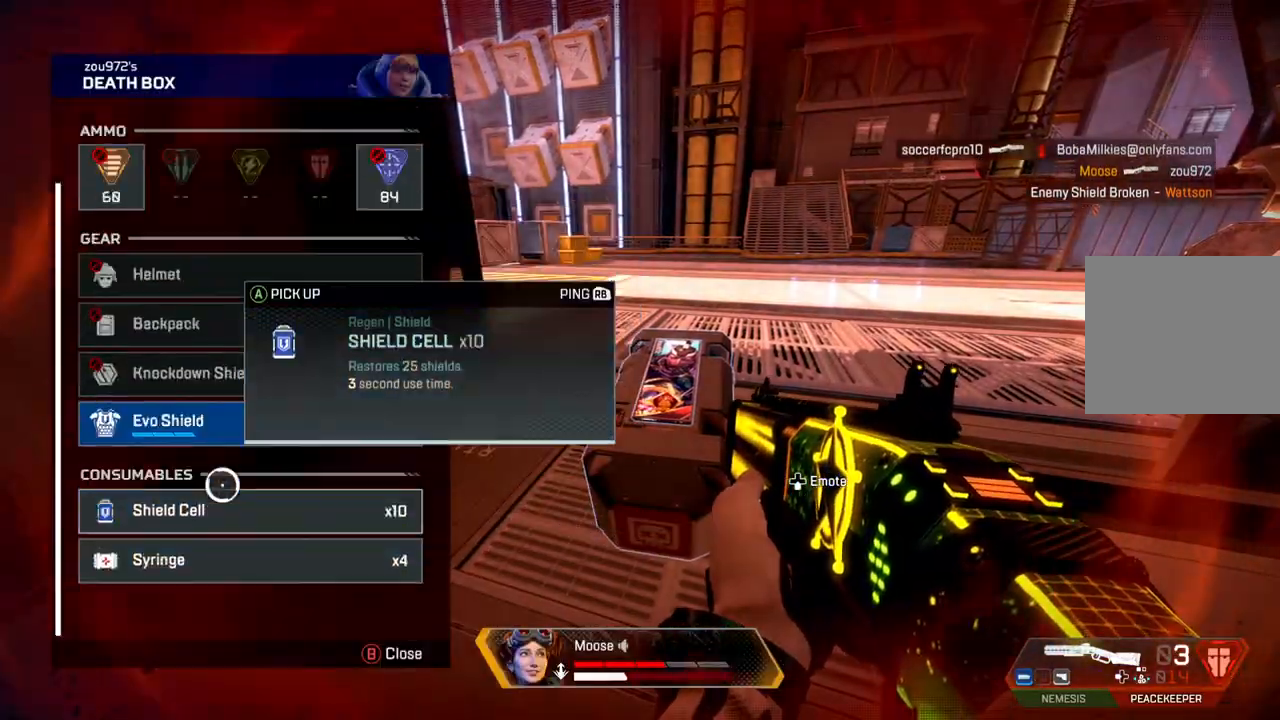
{"dt_ms": 1000, "buttons": ["DPAD_UP"], "left_stick": "center", "right_stick": "center"}
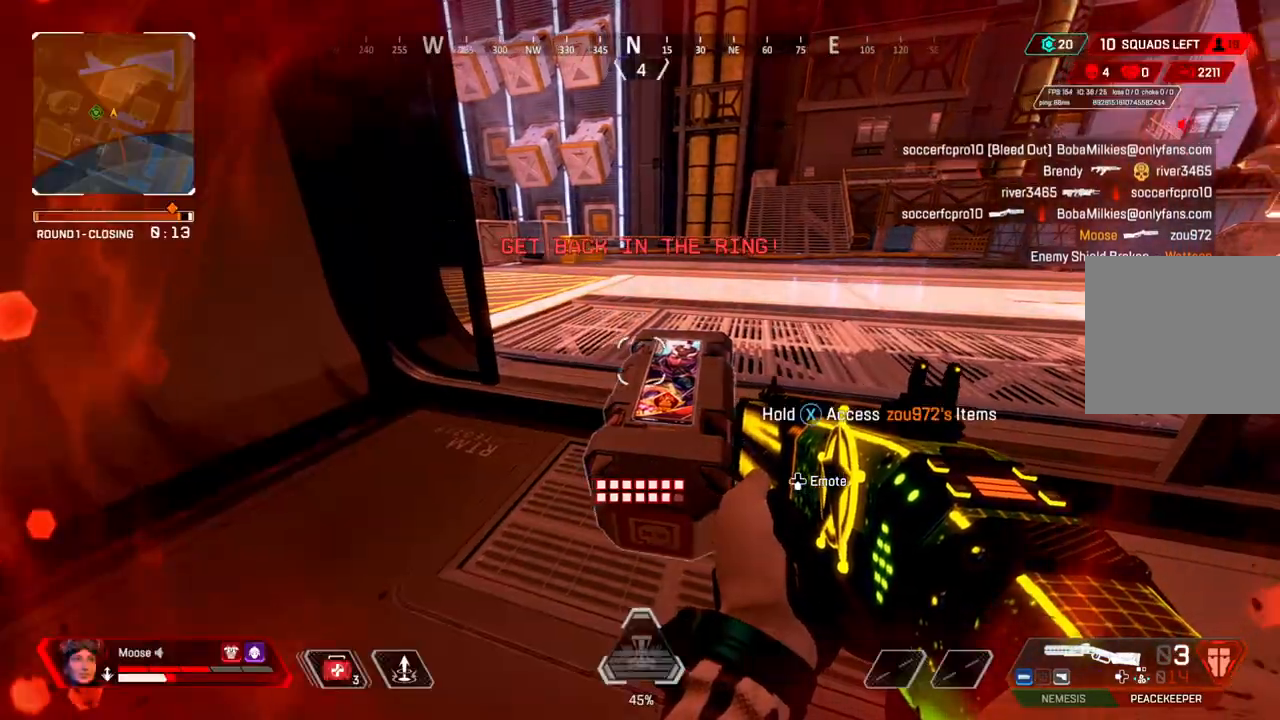
{"dt_ms": 500, "buttons": [], "left_stick": "up-right", "right_stick": "right", "events": [[133, "right_stick", "left"], [150, "DPAD_UP", "up"], [233, "right_stick", "center"], [400, "left_stick", "up-right"], [400, "right_stick", "right"]]}
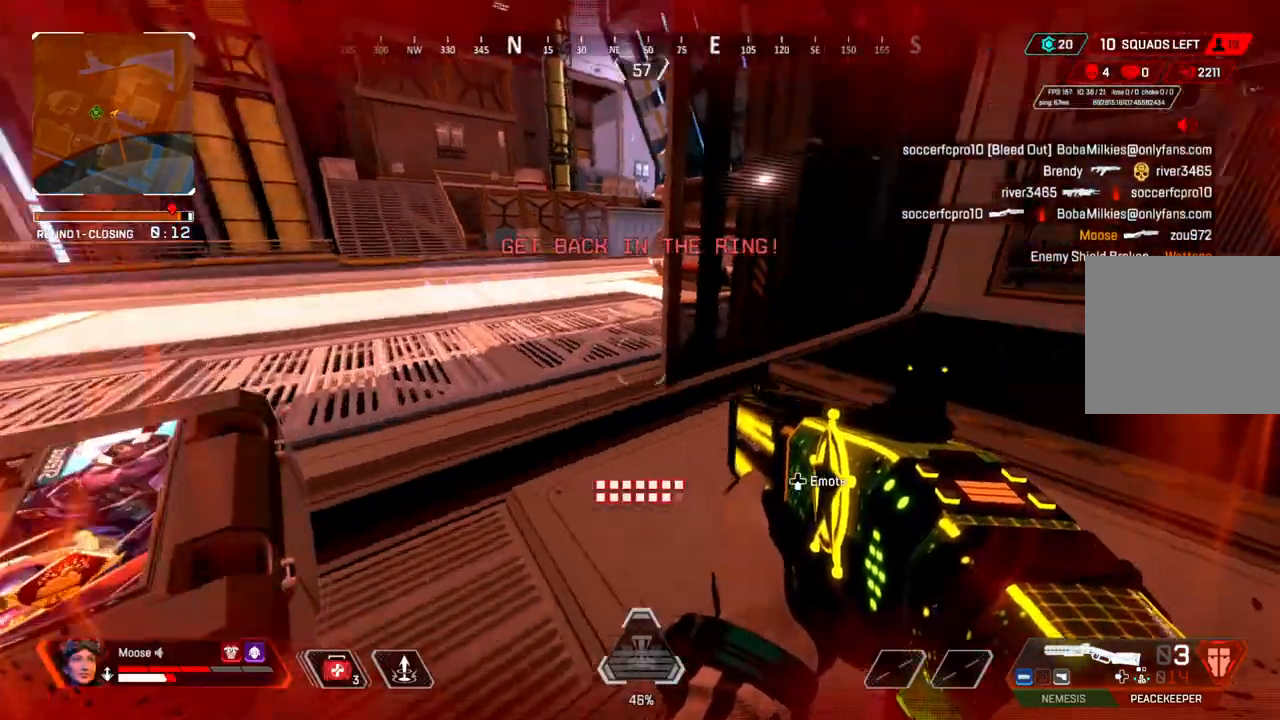
{"dt_ms": 500, "buttons": [], "left_stick": "up", "right_stick": "center", "events": [[100, "left_stick", "up"], [167, "right_stick", "center"]]}
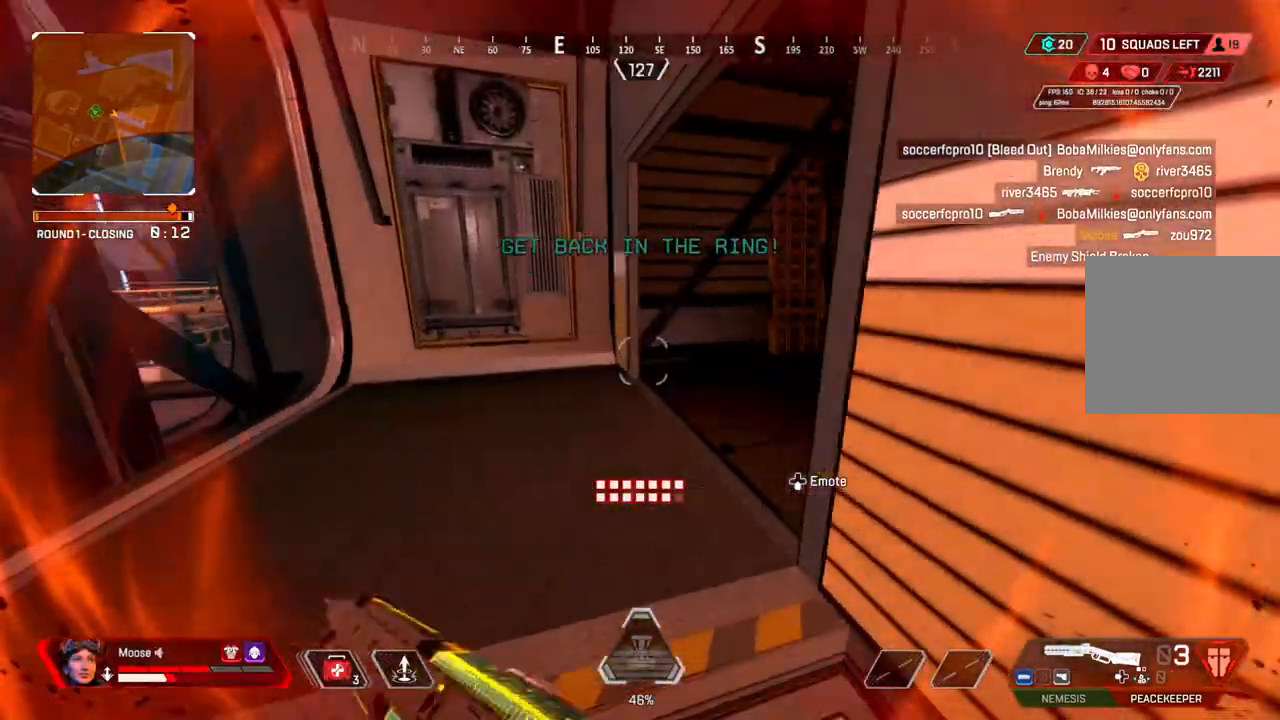
{"dt_ms": 500, "buttons": [], "left_stick": "up", "right_stick": "center", "events": [[67, "right_stick", "right"], [483, "right_stick", "center"]]}
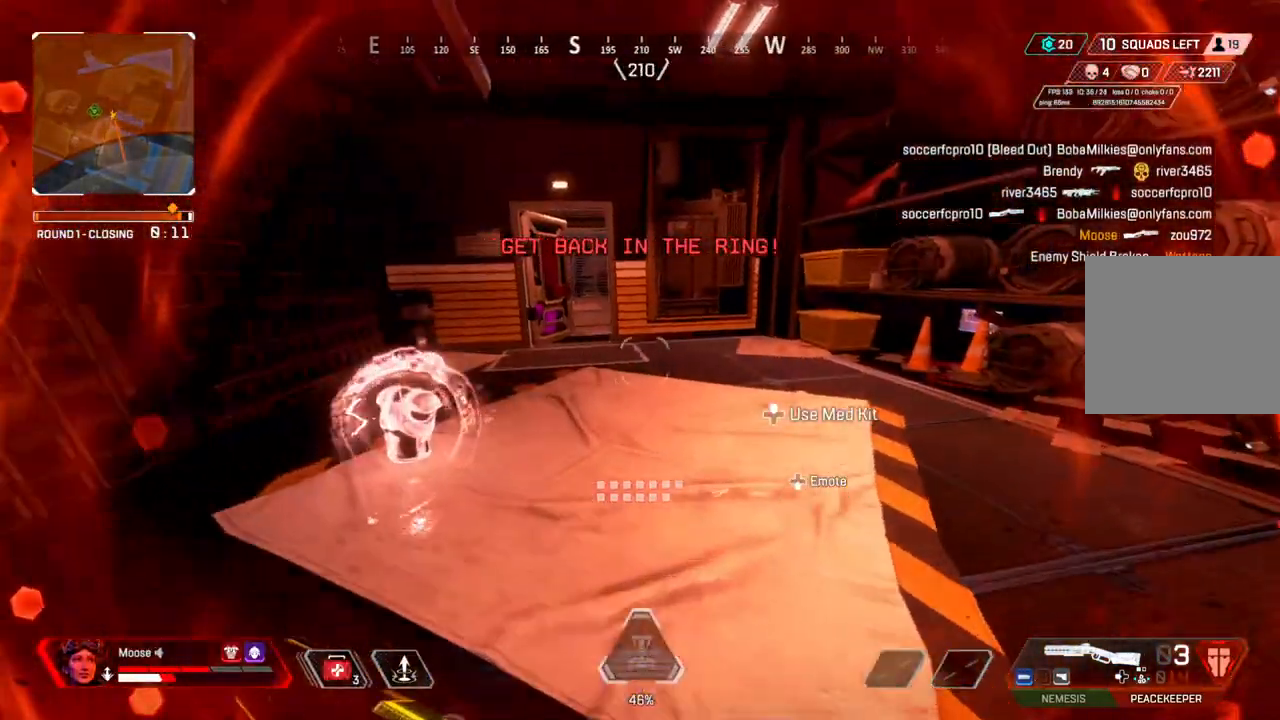
{"dt_ms": 500, "buttons": [], "left_stick": "center", "right_stick": "center", "events": [[133, "CIRCLE", "down"], [233, "CIRCLE", "up"], [267, "left_stick", "center"], [350, "DPAD_UP", "down"], [433, "DPAD_UP", "up"]]}
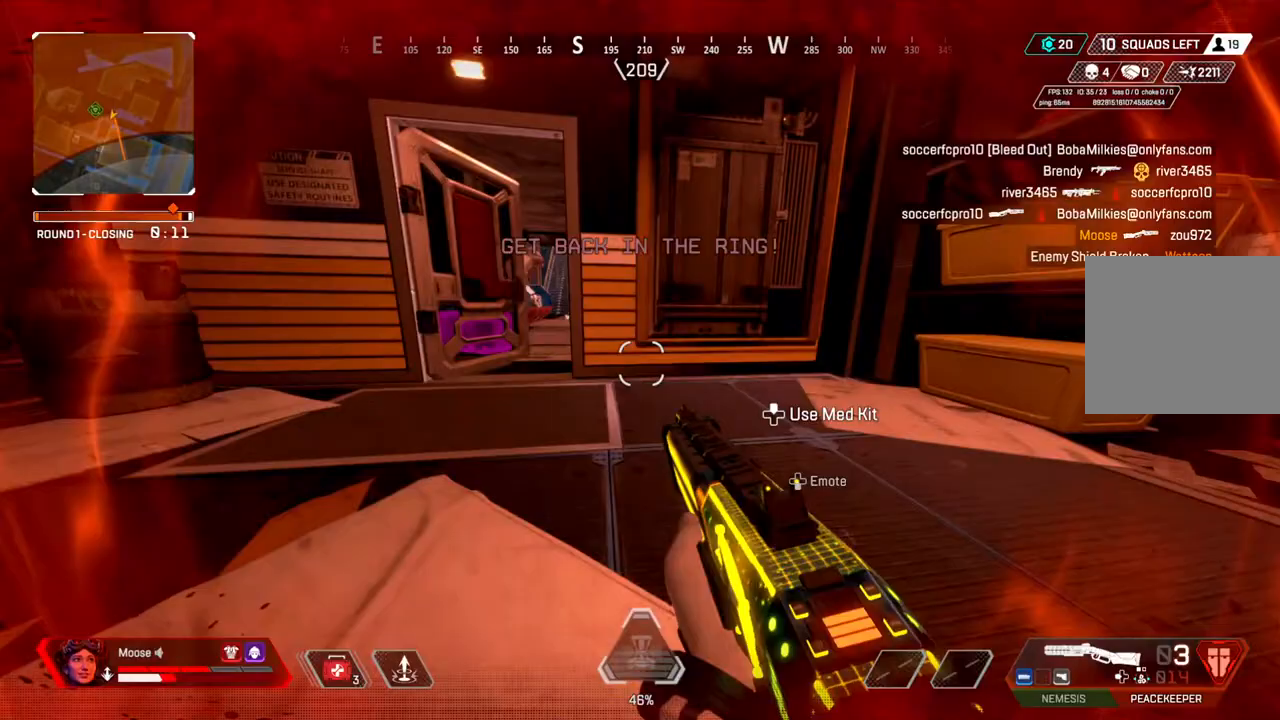
{"dt_ms": 500, "buttons": [], "left_stick": "up", "right_stick": "center", "events": [[83, "left_stick", "down-left"], [483, "left_stick", "up"]]}
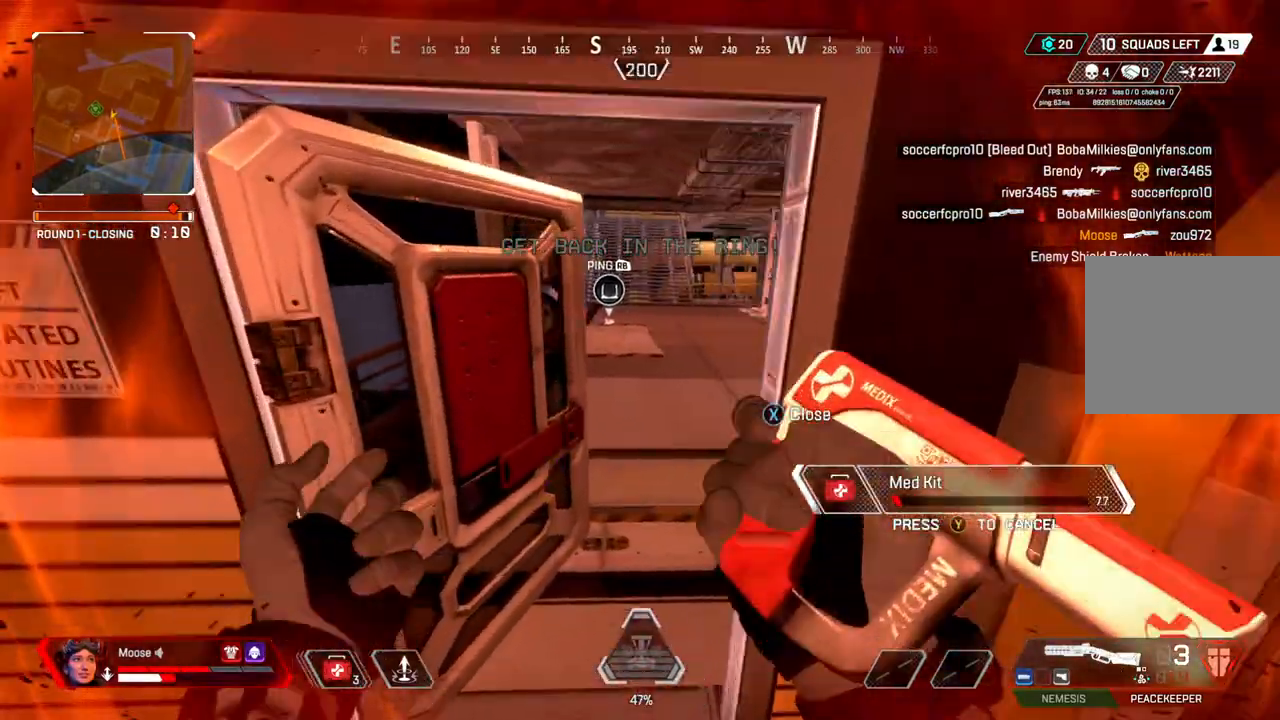
{"dt_ms": 500, "buttons": [], "left_stick": "up-right", "right_stick": "center", "events": [[167, "left_stick", "up-right"]]}
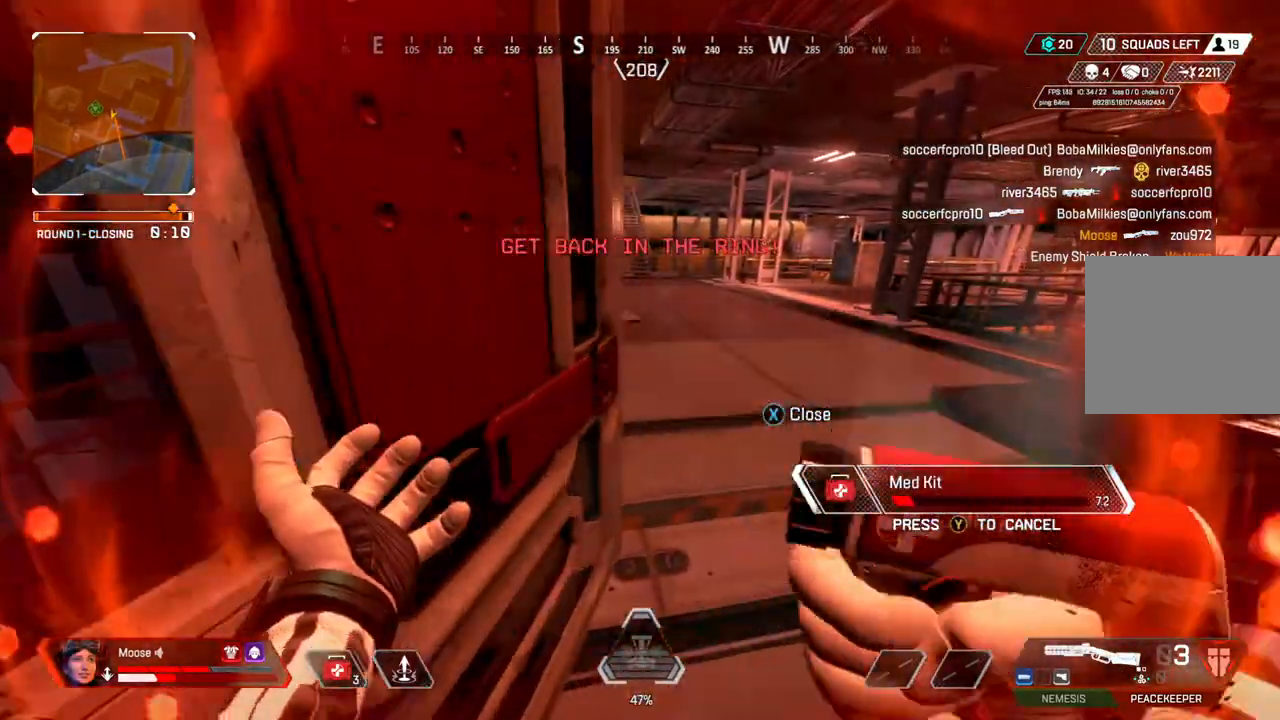
{"dt_ms": 500, "buttons": [], "left_stick": "down-right", "right_stick": "center", "events": [[83, "right_stick", "left"], [283, "left_stick", "down-right"], [400, "right_stick", "center"]]}